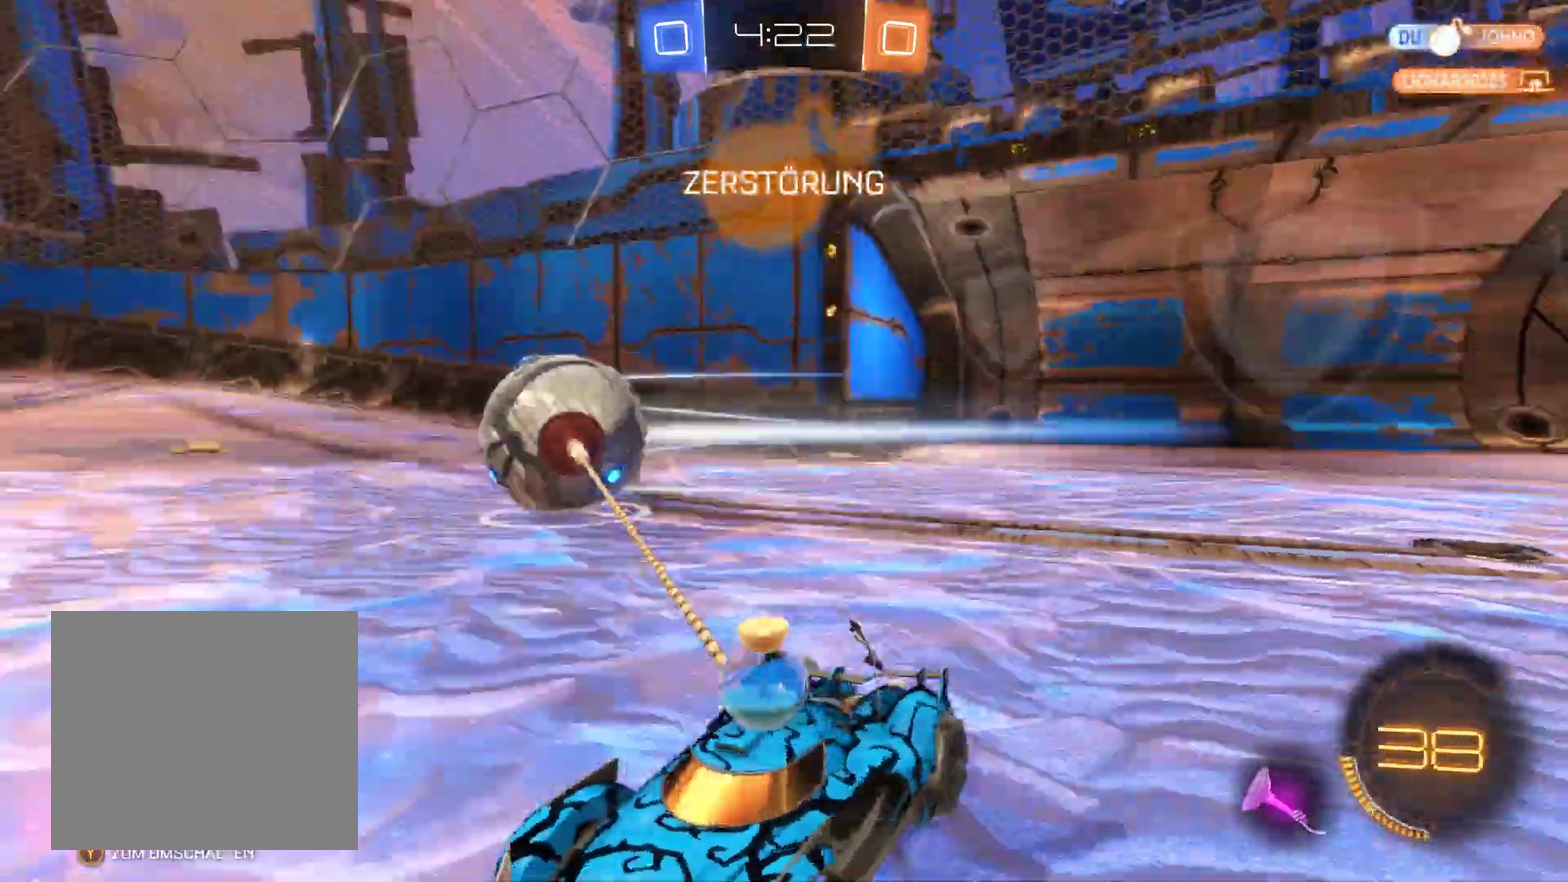
Gameplay with a controller (Xbox layout); each line is a JSON object with the inputs held at the frame after it. "events" lists button and stick changes between this image and that frame as [ms after this image, input, new state], when the widget could be followed in between.
{"buttons": ["R2"], "left_stick": "left", "right_stick": "center"}
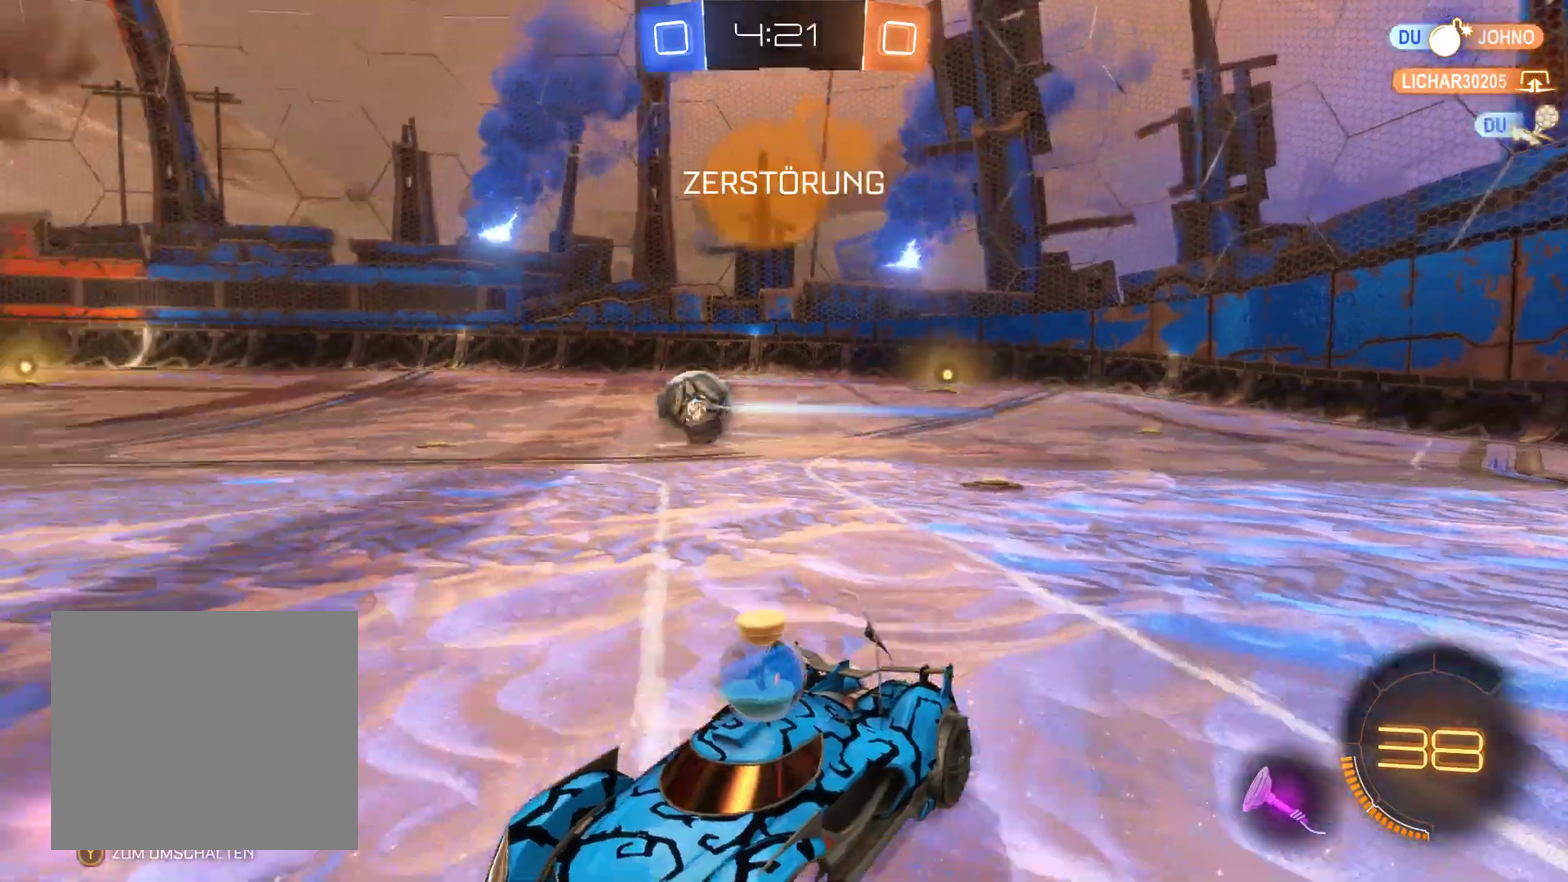
{"buttons": ["R2"], "left_stick": "left", "right_stick": "center", "events": []}
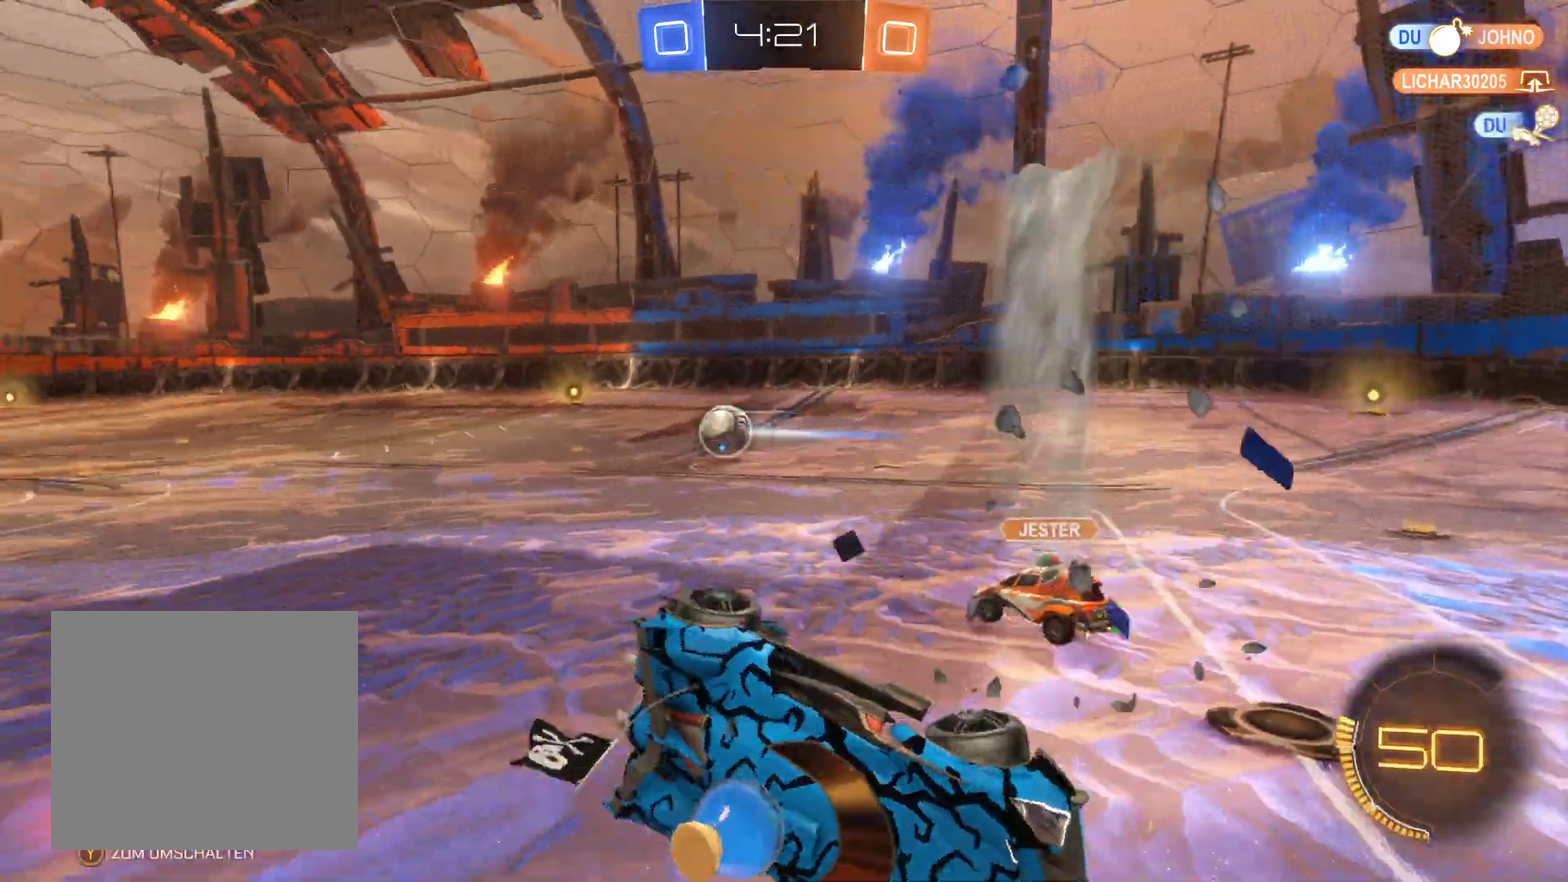
{"buttons": ["R2"], "left_stick": "up-left", "right_stick": "right", "events": [[67, "left_stick", "center"], [333, "left_stick", "up-left"], [467, "right_stick", "right"]]}
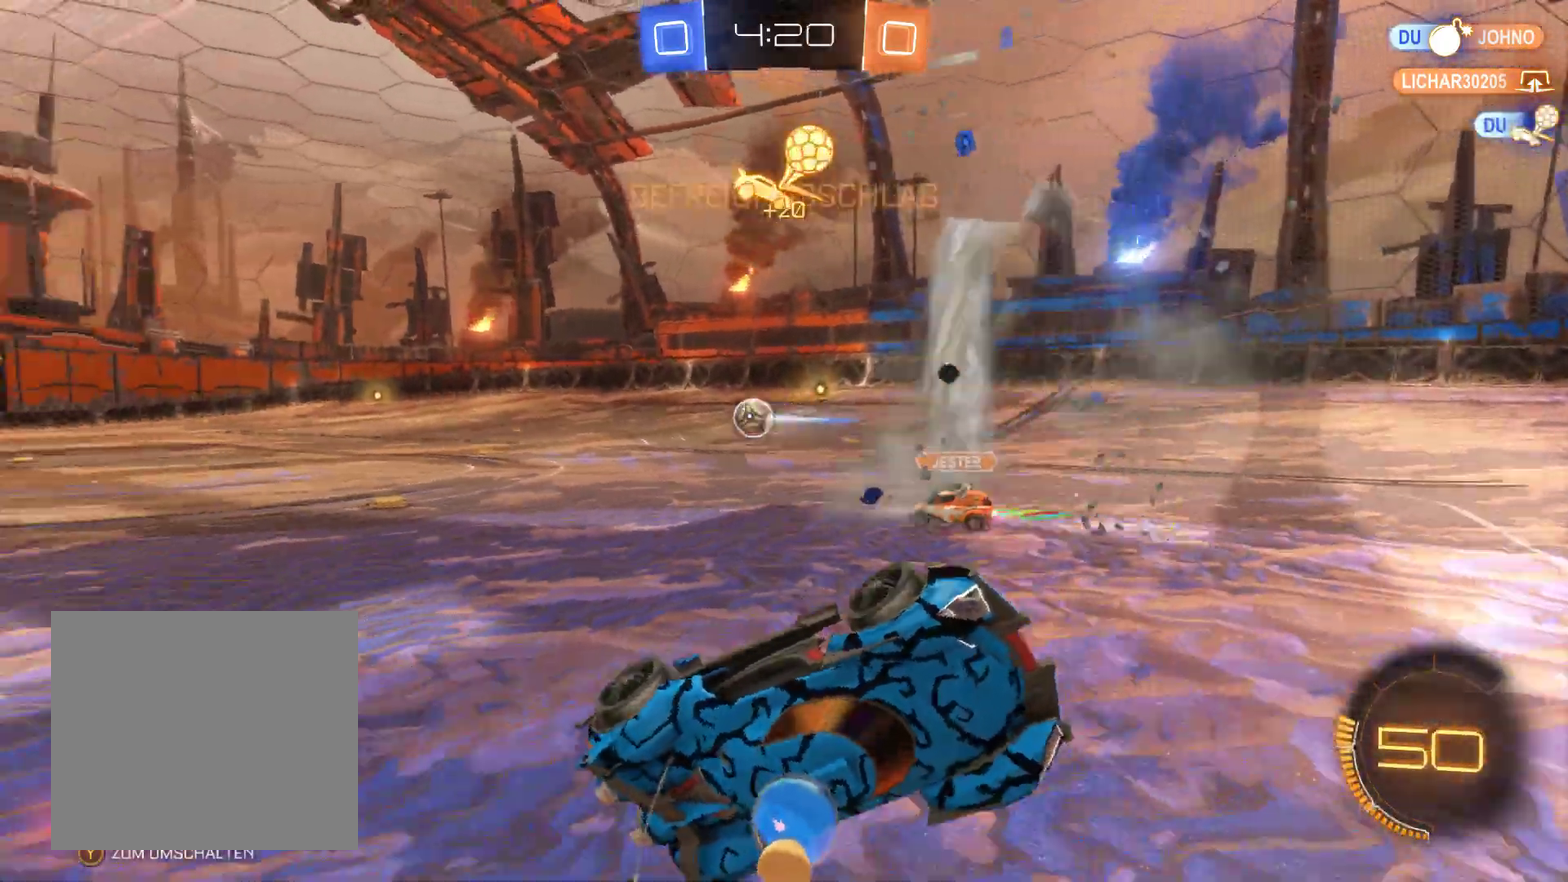
{"buttons": ["R2"], "left_stick": "up-left", "right_stick": "center", "events": [[500, "right_stick", "center"]]}
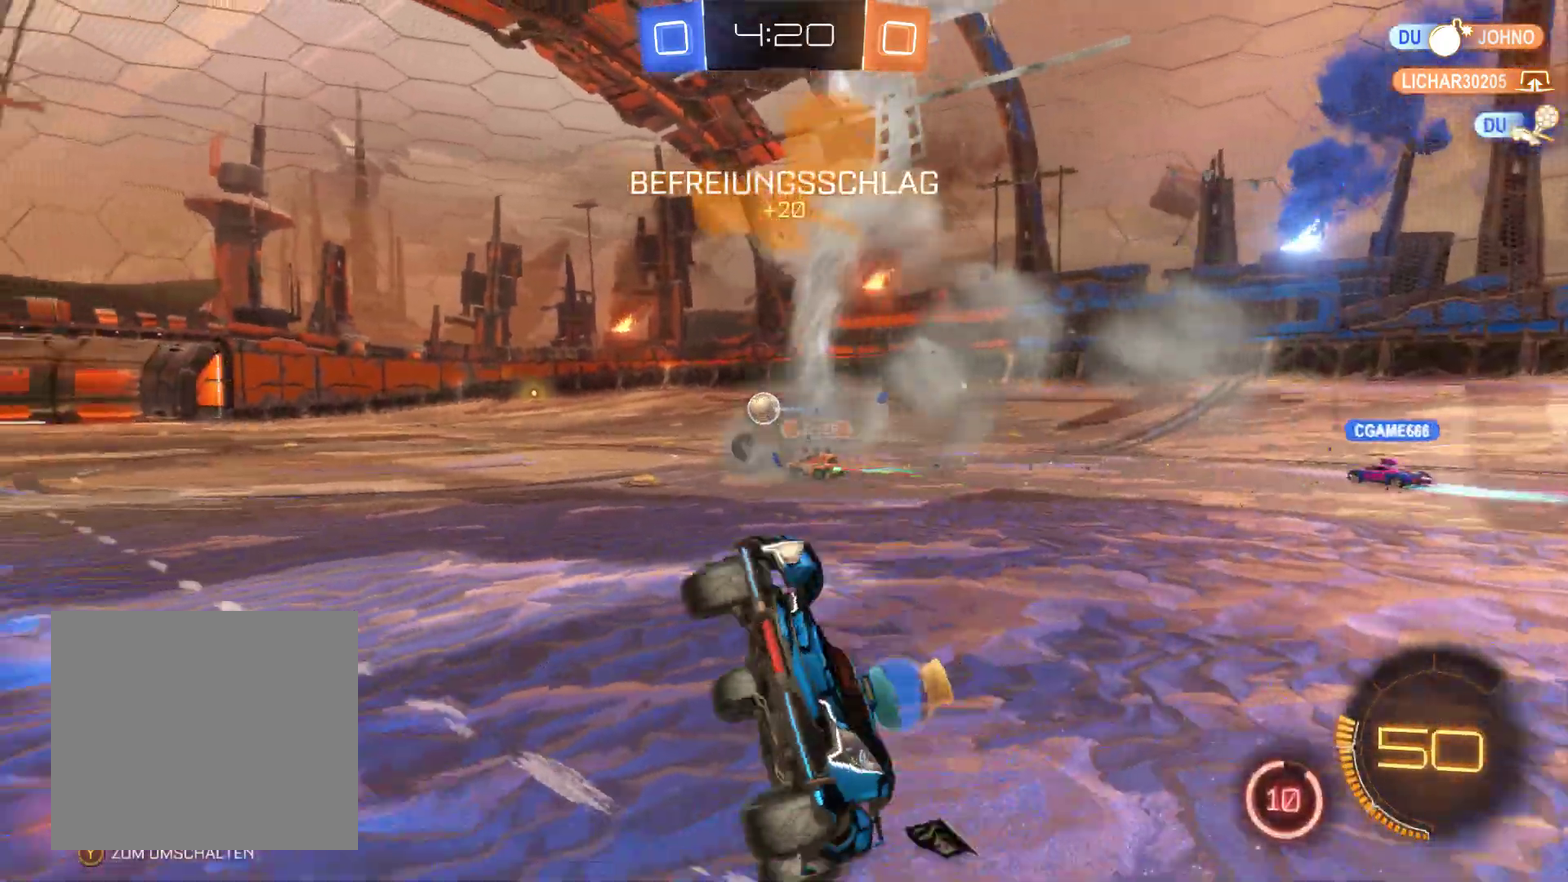
{"buttons": ["R2"], "left_stick": "right", "right_stick": "center", "events": [[200, "left_stick", "up-right"], [267, "left_stick", "right"]]}
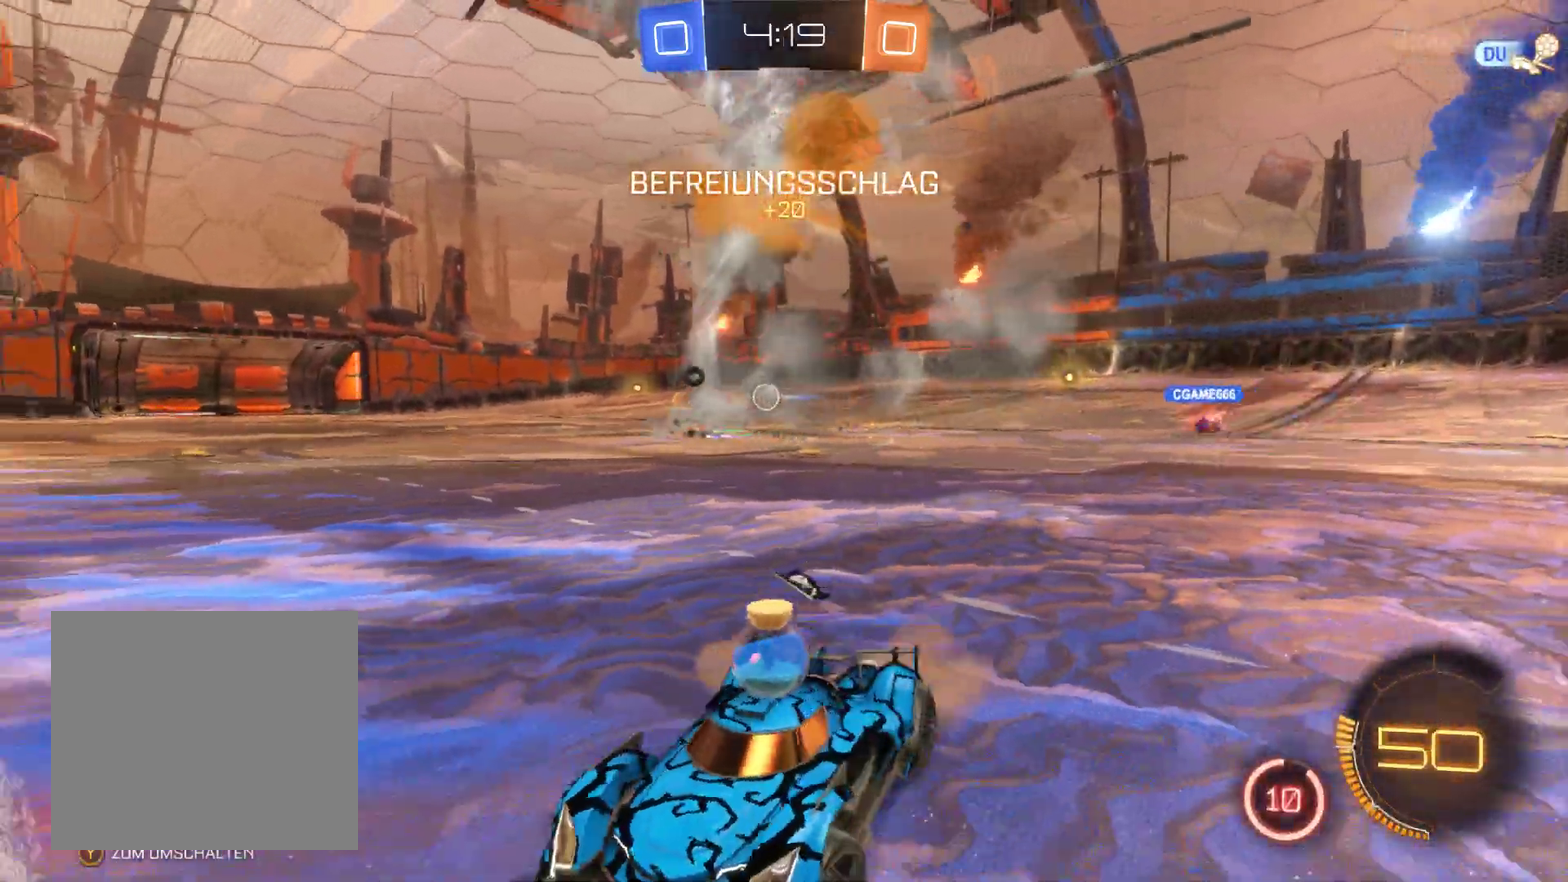
{"buttons": ["R2"], "left_stick": "right", "right_stick": "center", "events": []}
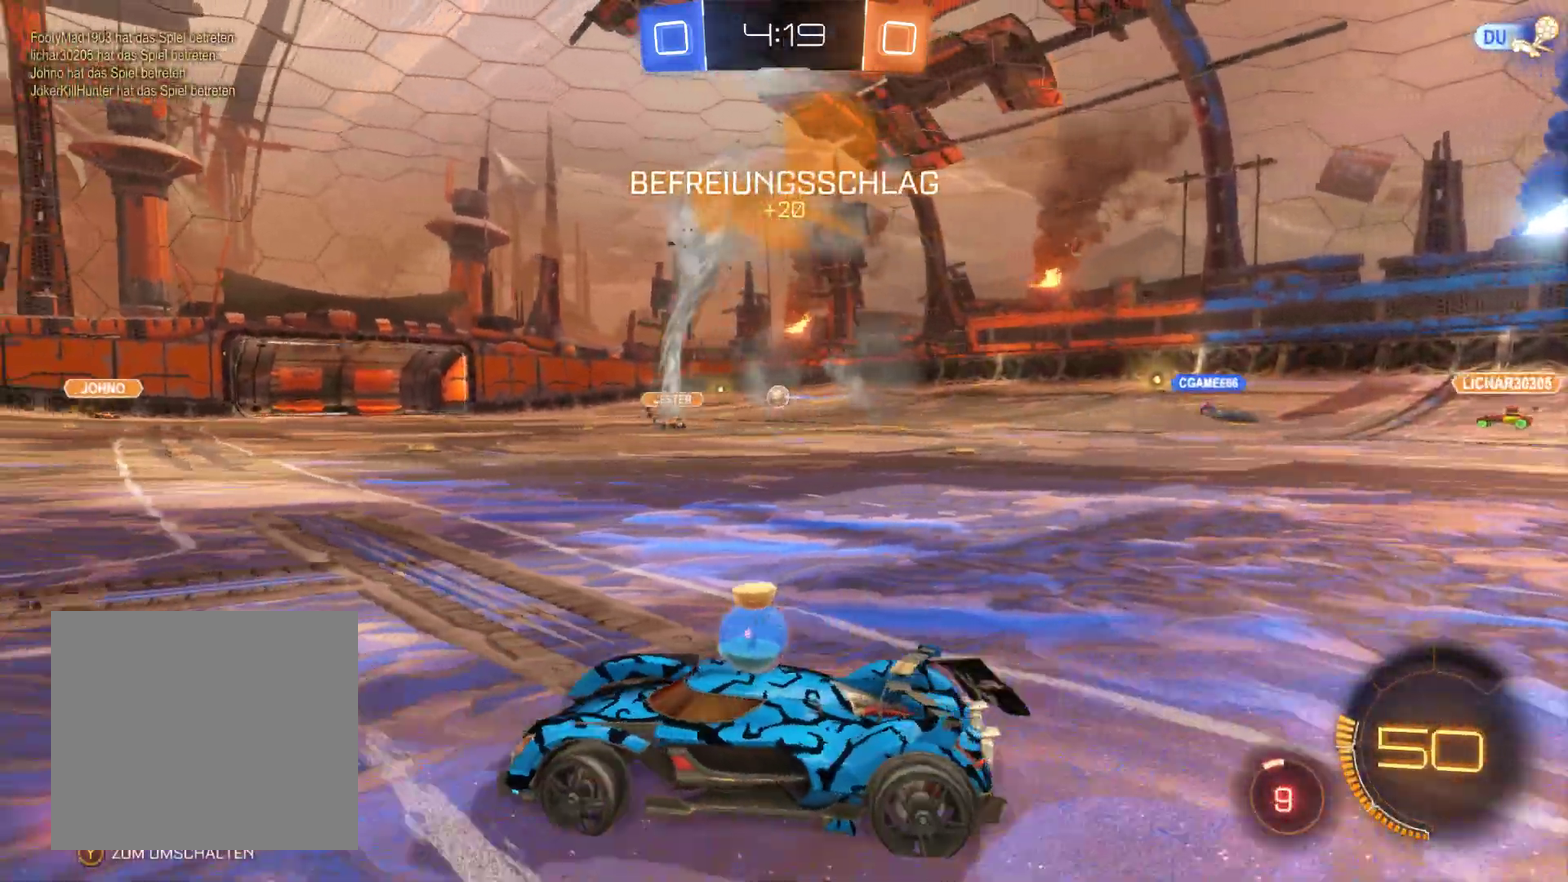
{"buttons": ["R2"], "left_stick": "center", "right_stick": "center", "events": [[500, "left_stick", "center"]]}
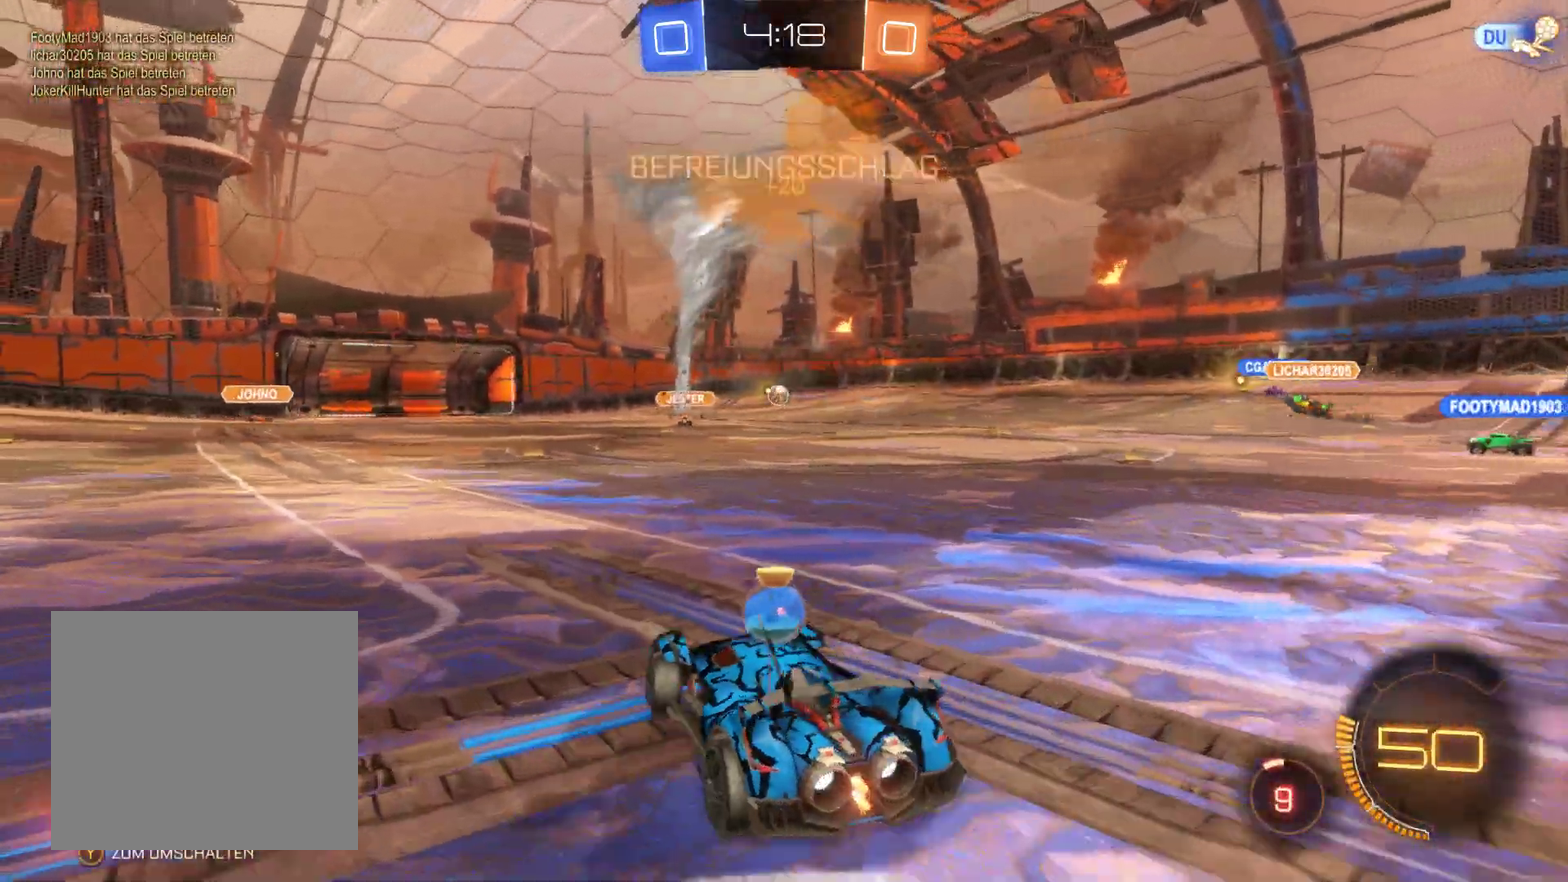
{"buttons": ["R2"], "left_stick": "left", "right_stick": "center", "events": [[467, "left_stick", "left"]]}
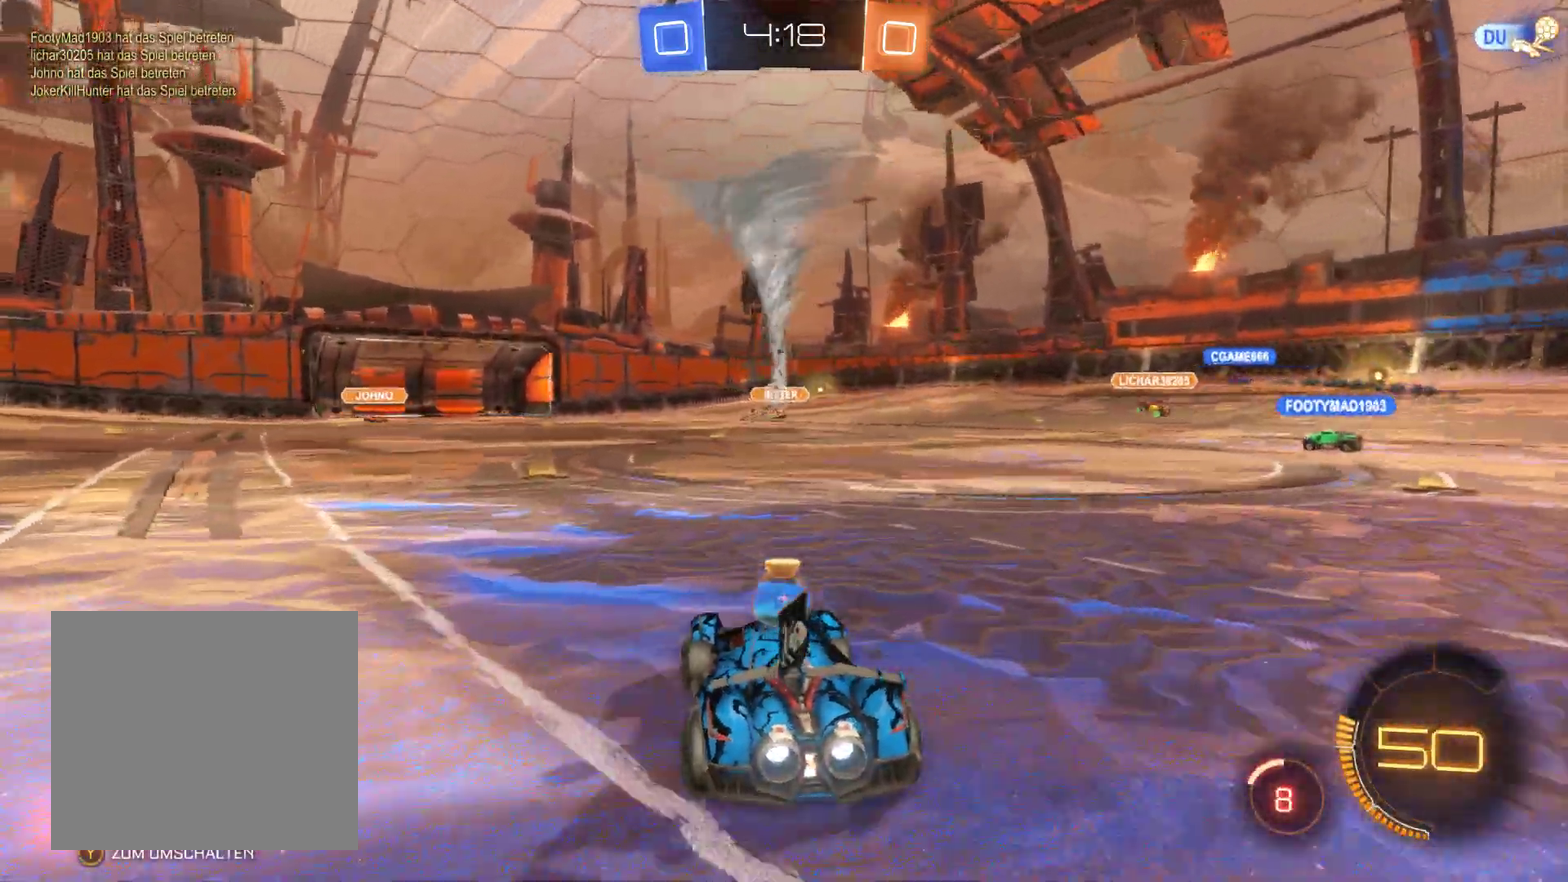
{"buttons": ["R2"], "left_stick": "center", "right_stick": "center", "events": [[200, "left_stick", "center"]]}
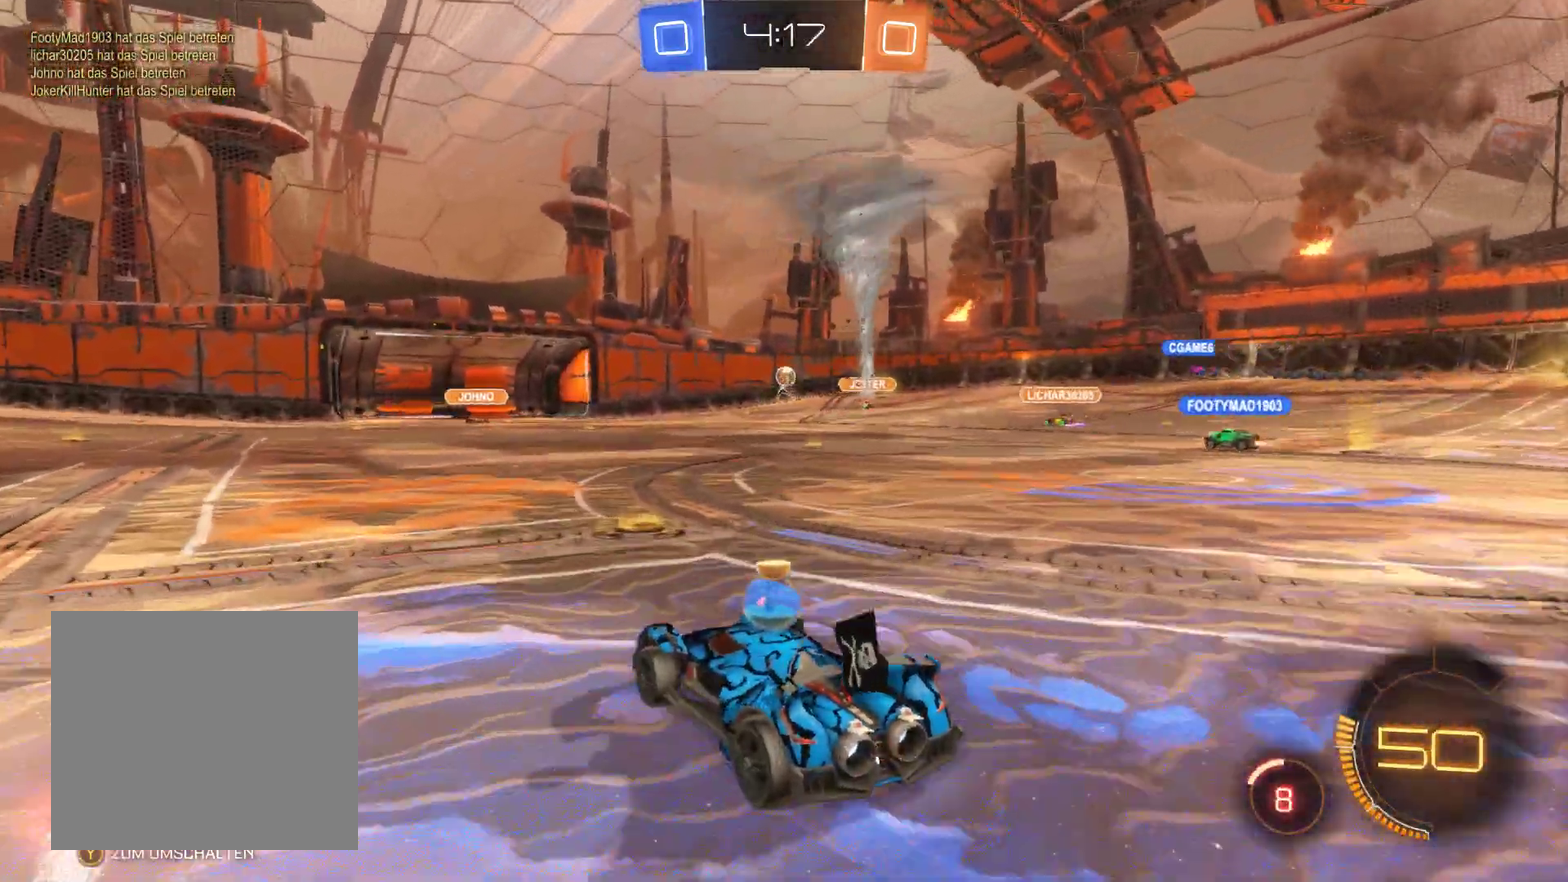
{"buttons": ["R2"], "left_stick": "left", "right_stick": "center", "events": [[33, "left_stick", "right"], [333, "left_stick", "center"], [467, "left_stick", "left"]]}
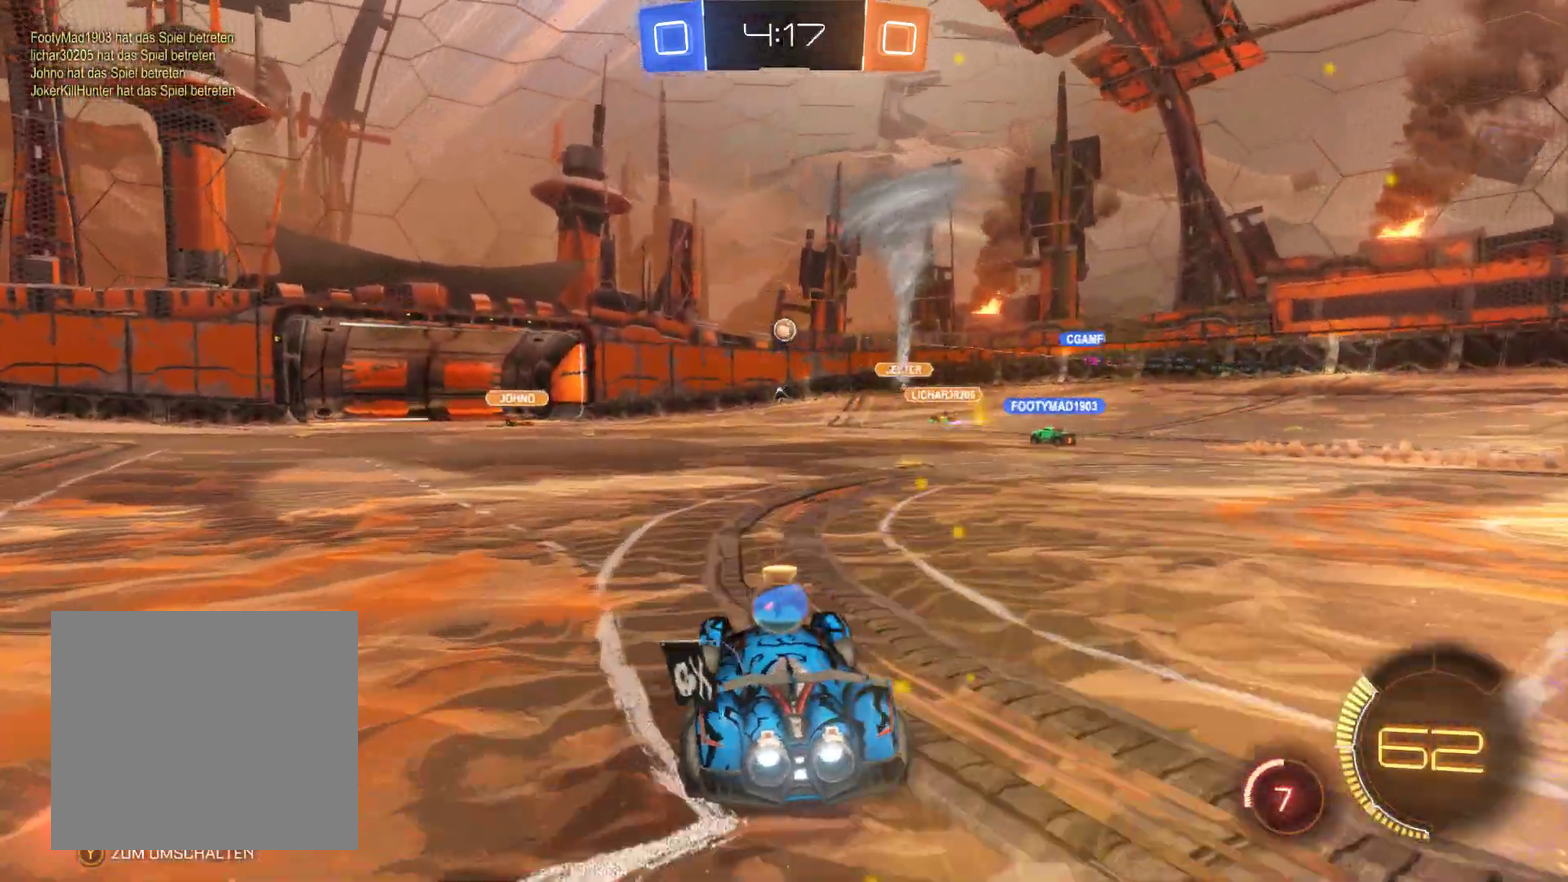
{"buttons": ["R2"], "left_stick": "center", "right_stick": "center", "events": [[400, "left_stick", "center"]]}
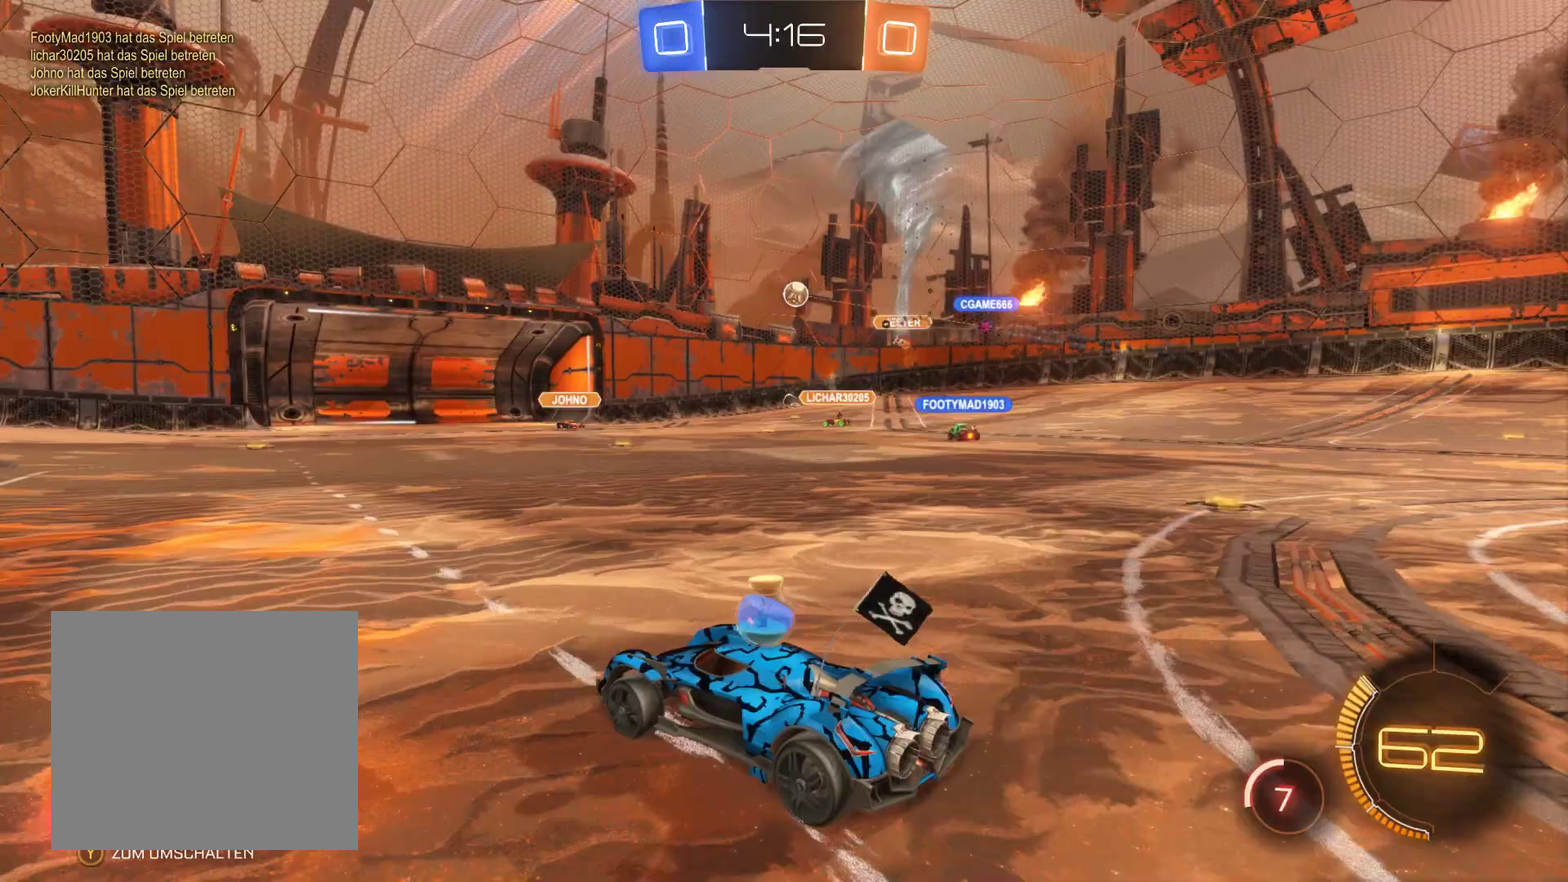
{"buttons": [], "left_stick": "center", "right_stick": "center", "events": [[67, "R2", "up"]]}
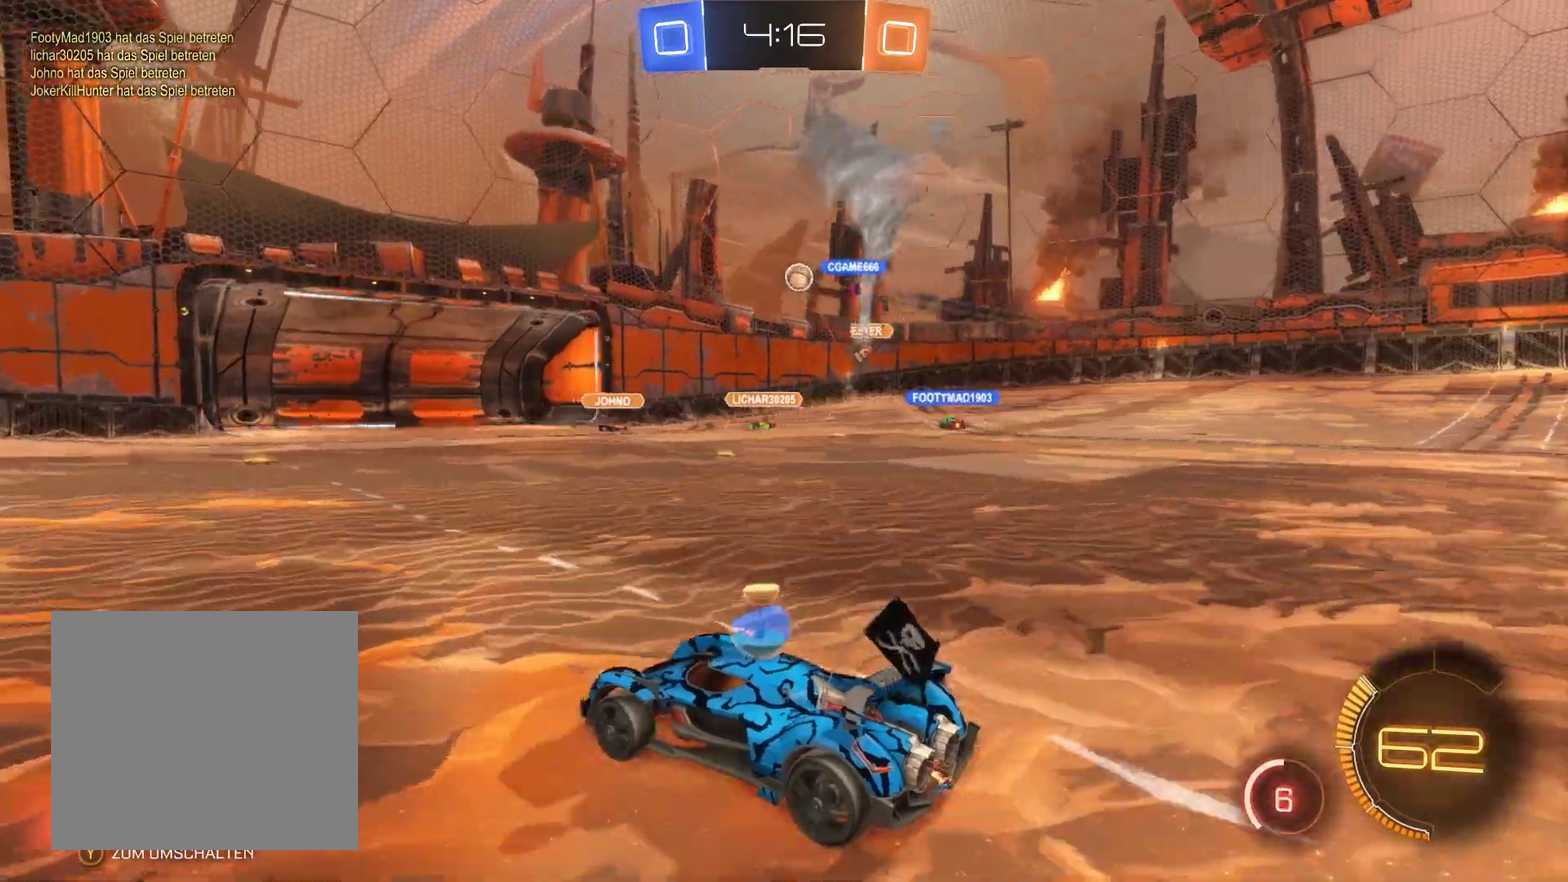
{"buttons": ["R2"], "left_stick": "left", "right_stick": "center", "events": [[433, "left_stick", "left"], [500, "R2", "down"]]}
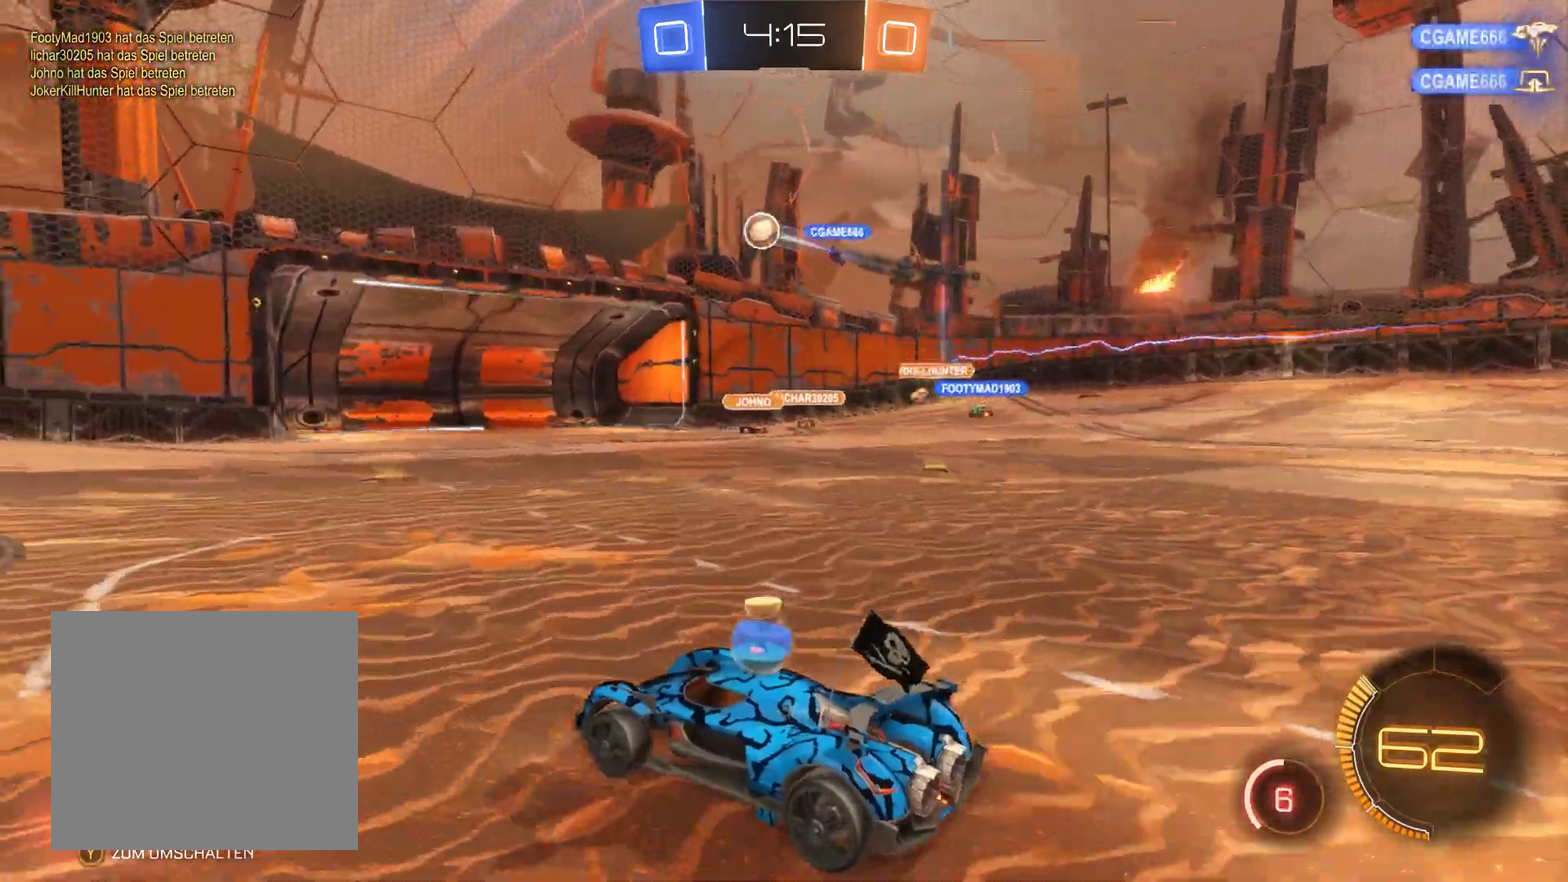
{"buttons": ["R2"], "left_stick": "left", "right_stick": "center", "events": []}
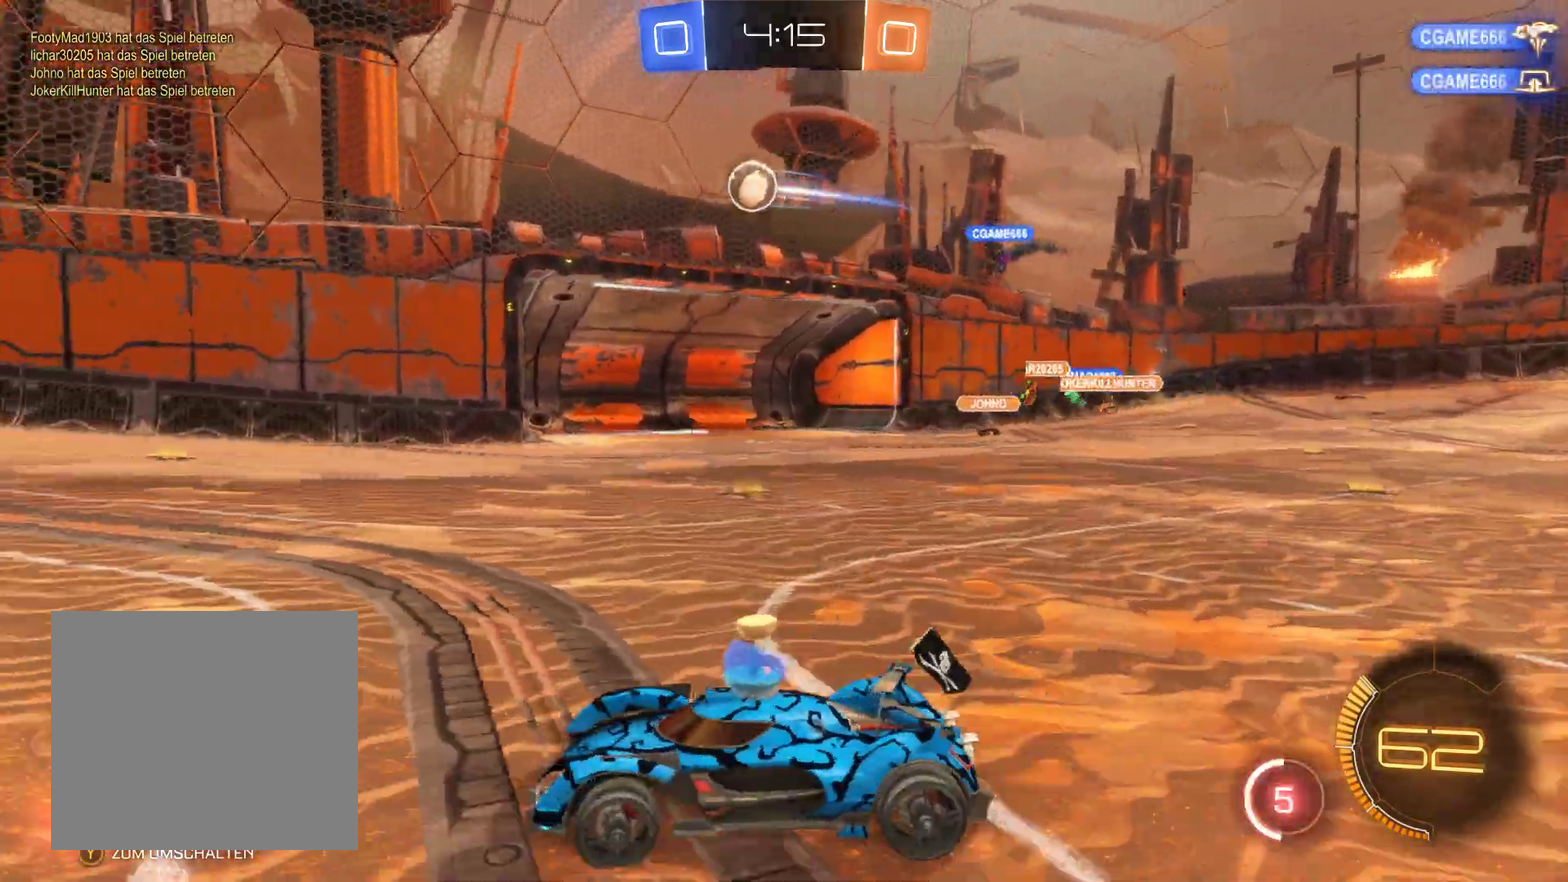
{"buttons": ["R2"], "left_stick": "center", "right_stick": "center", "events": [[500, "left_stick", "center"]]}
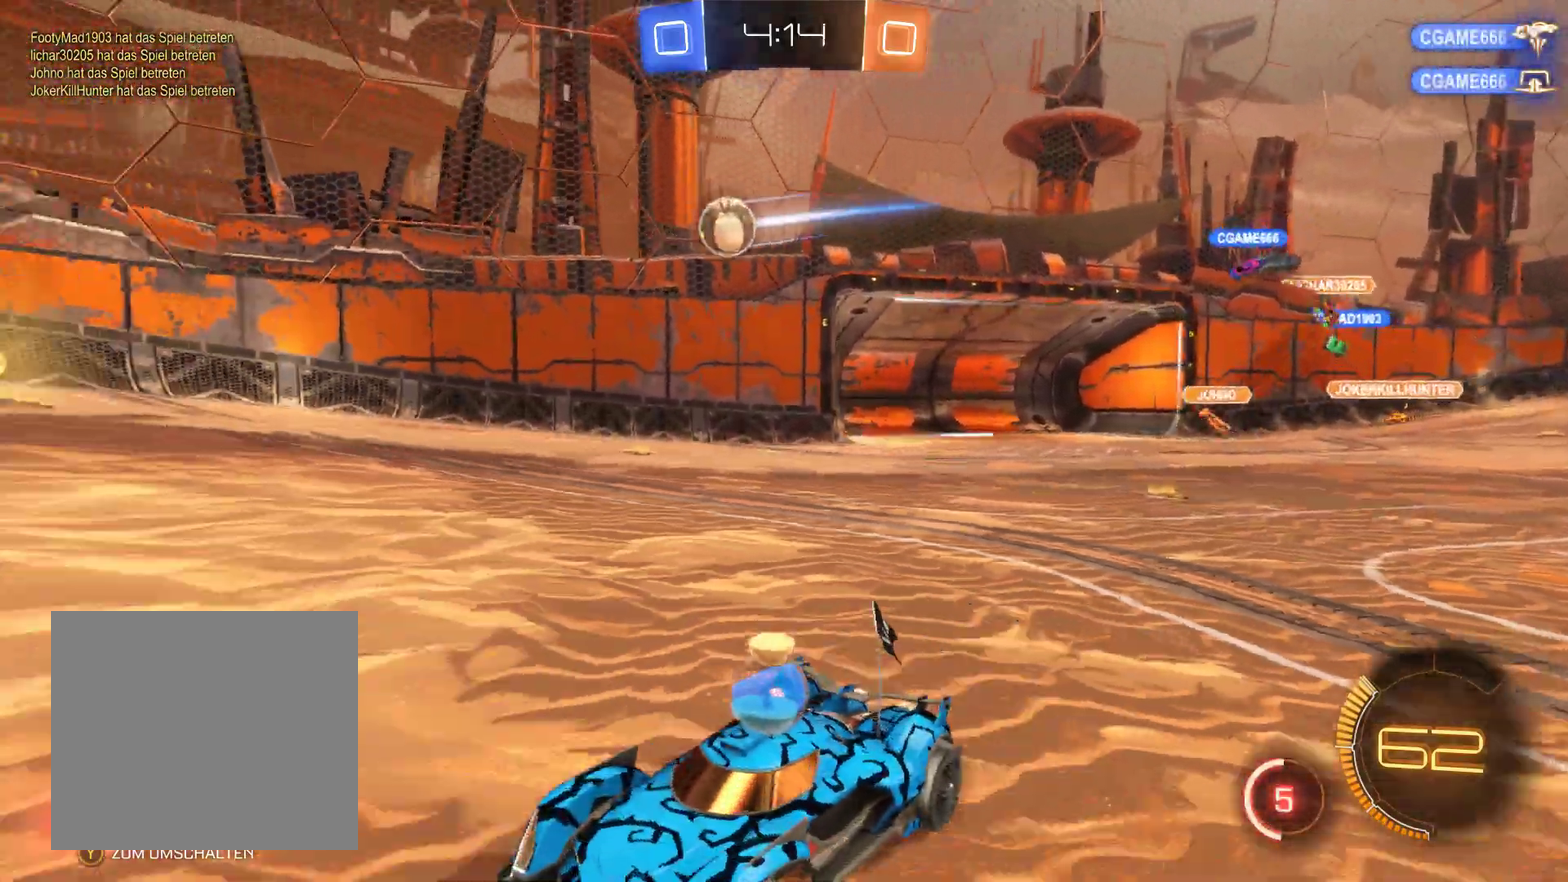
{"buttons": [], "left_stick": "right", "right_stick": "center", "events": [[200, "left_stick", "right"], [300, "R2", "up"]]}
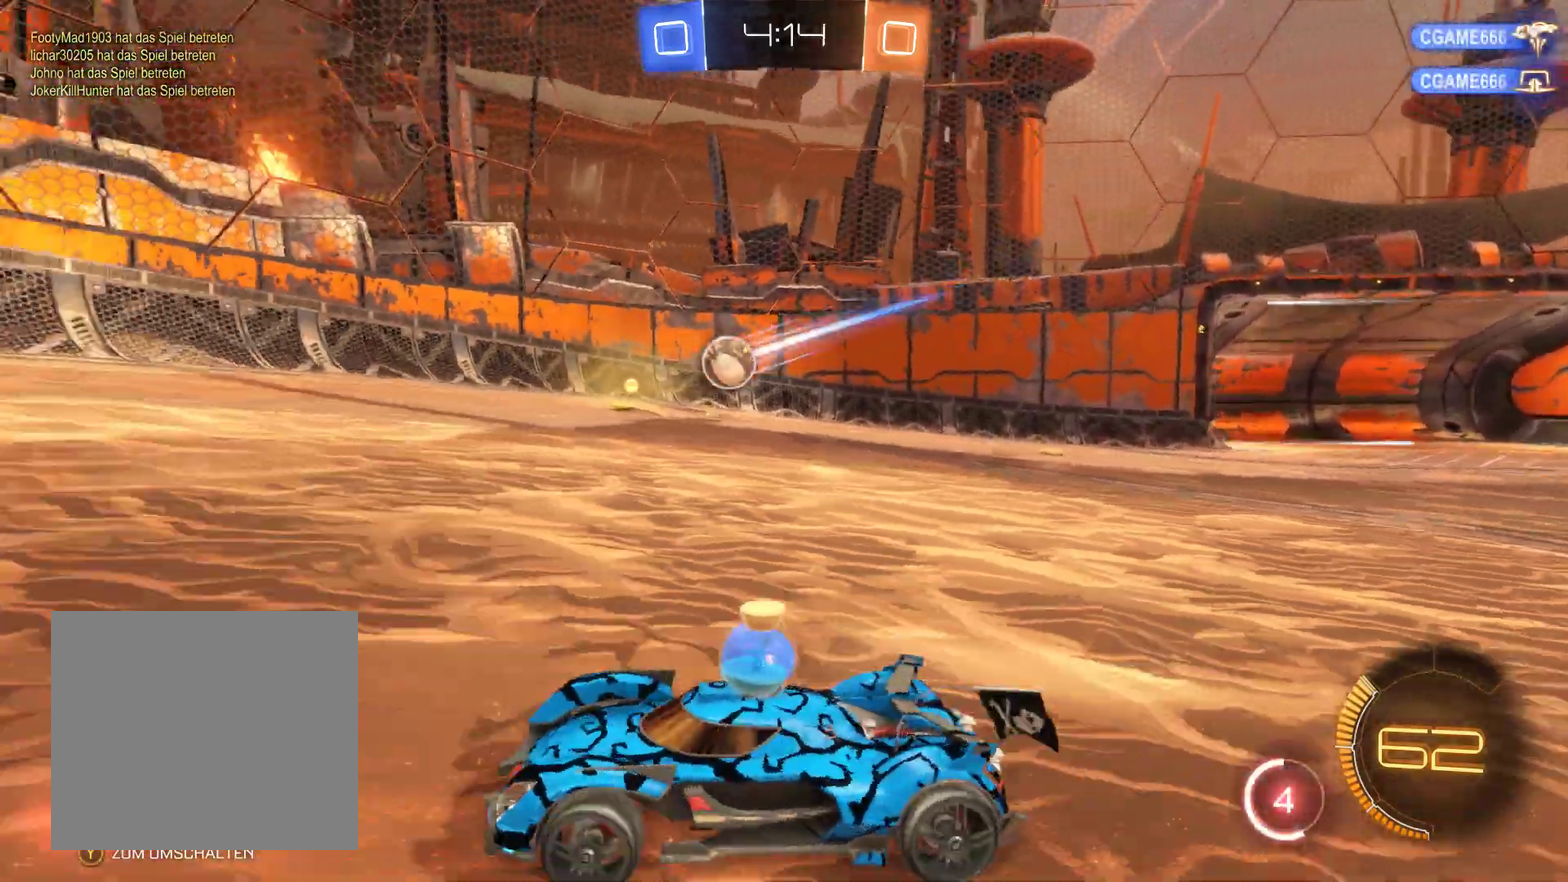
{"buttons": ["R1"], "left_stick": "center", "right_stick": "center", "events": [[333, "R1", "down"], [333, "left_stick", "center"]]}
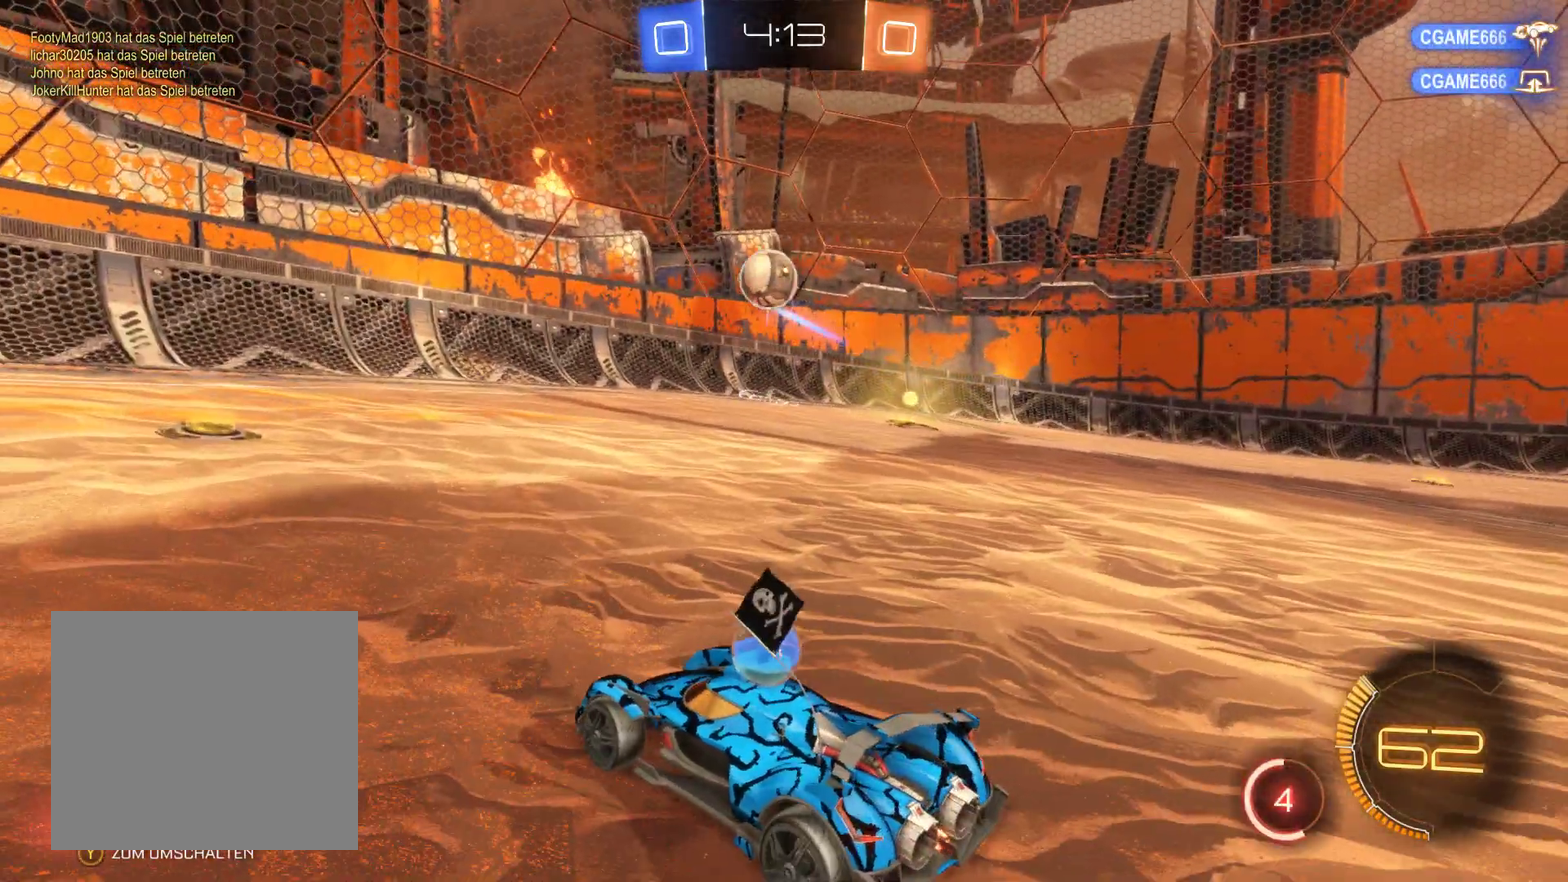
{"buttons": ["A"], "left_stick": "center", "right_stick": "center", "events": [[33, "R1", "up"], [400, "R2", "down"], [500, "A", "down"], [500, "R2", "up"]]}
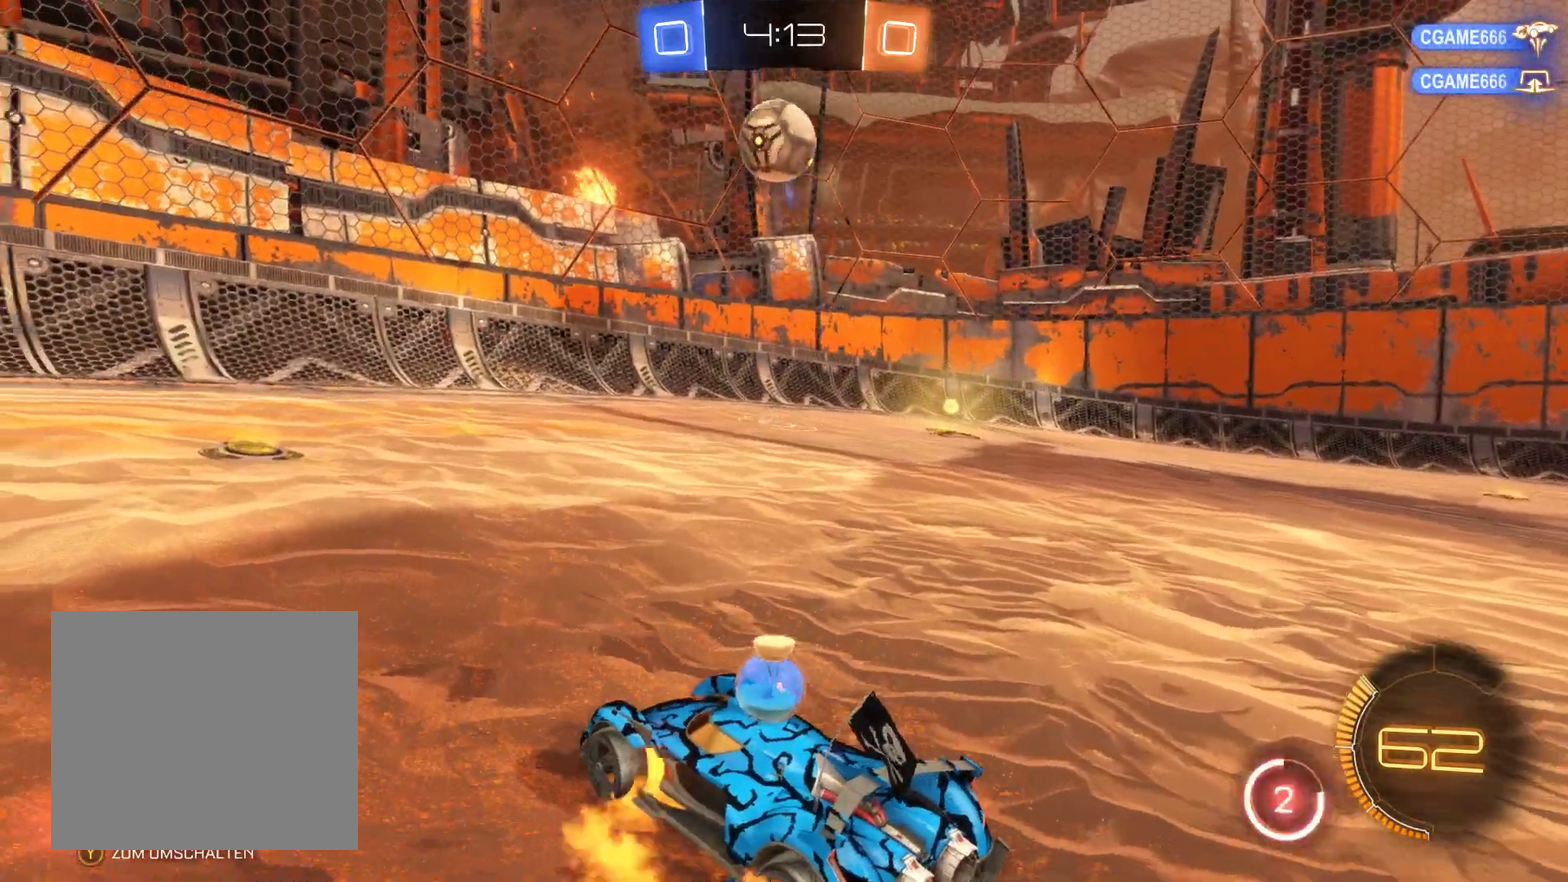
{"buttons": [], "left_stick": "down", "right_stick": "center", "events": [[267, "left_stick", "down"], [333, "A", "up"]]}
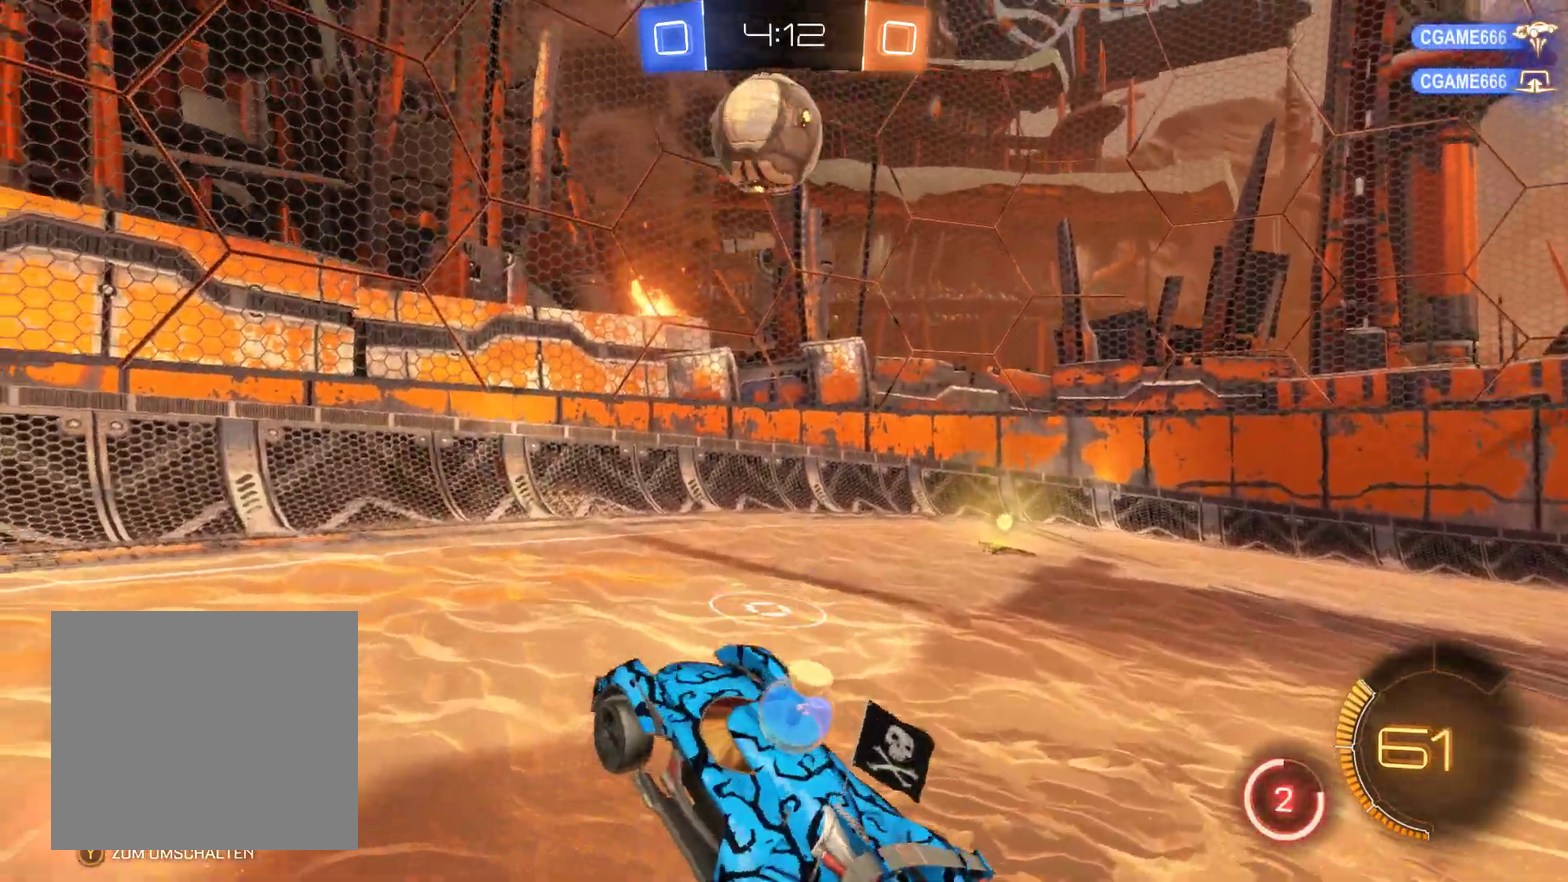
{"buttons": ["L2"], "left_stick": "up-left", "right_stick": "center", "events": [[33, "L2", "down"], [100, "left_stick", "center"], [433, "left_stick", "up-left"]]}
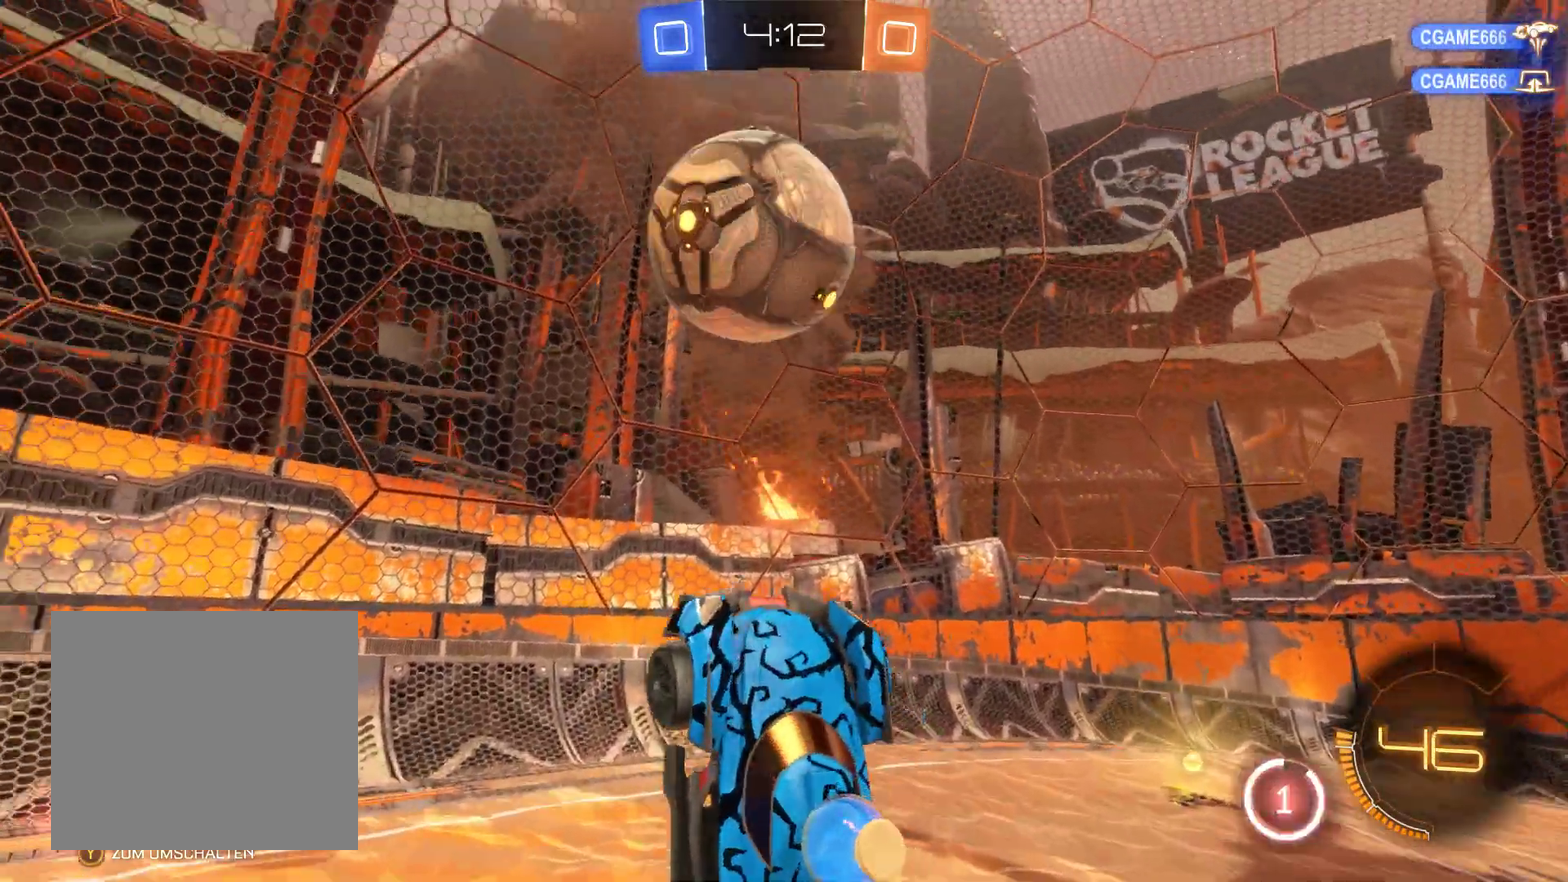
{"buttons": [], "left_stick": "up", "right_stick": "center", "events": [[100, "A", "down"], [267, "A", "up"], [267, "L2", "up"], [300, "left_stick", "up"], [333, "A", "down"], [500, "A", "up"]]}
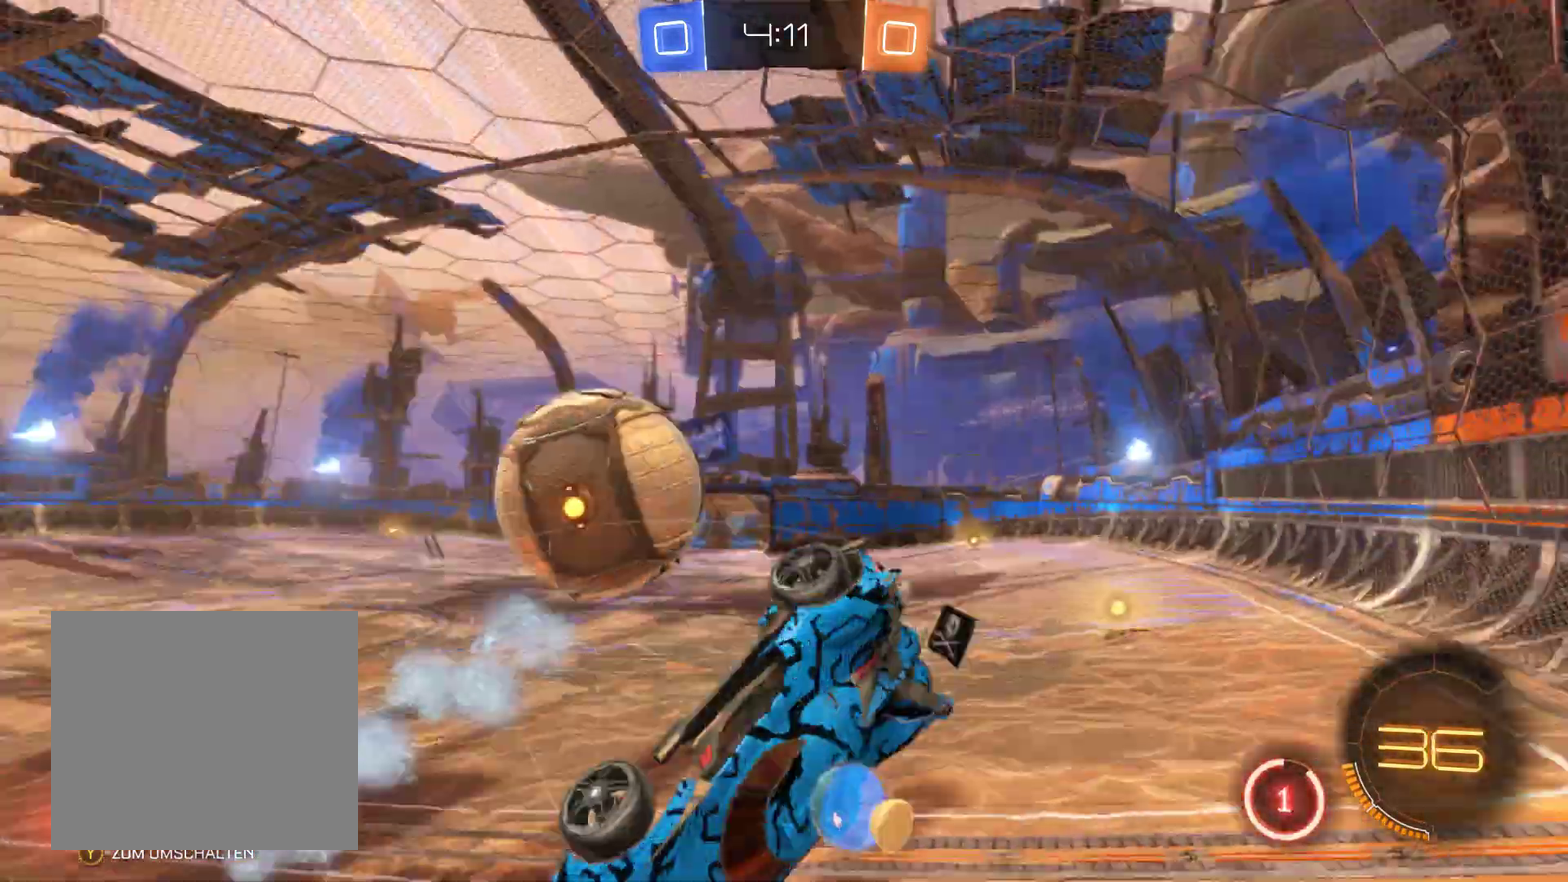
{"buttons": [], "left_stick": "center", "right_stick": "center", "events": [[300, "left_stick", "center"]]}
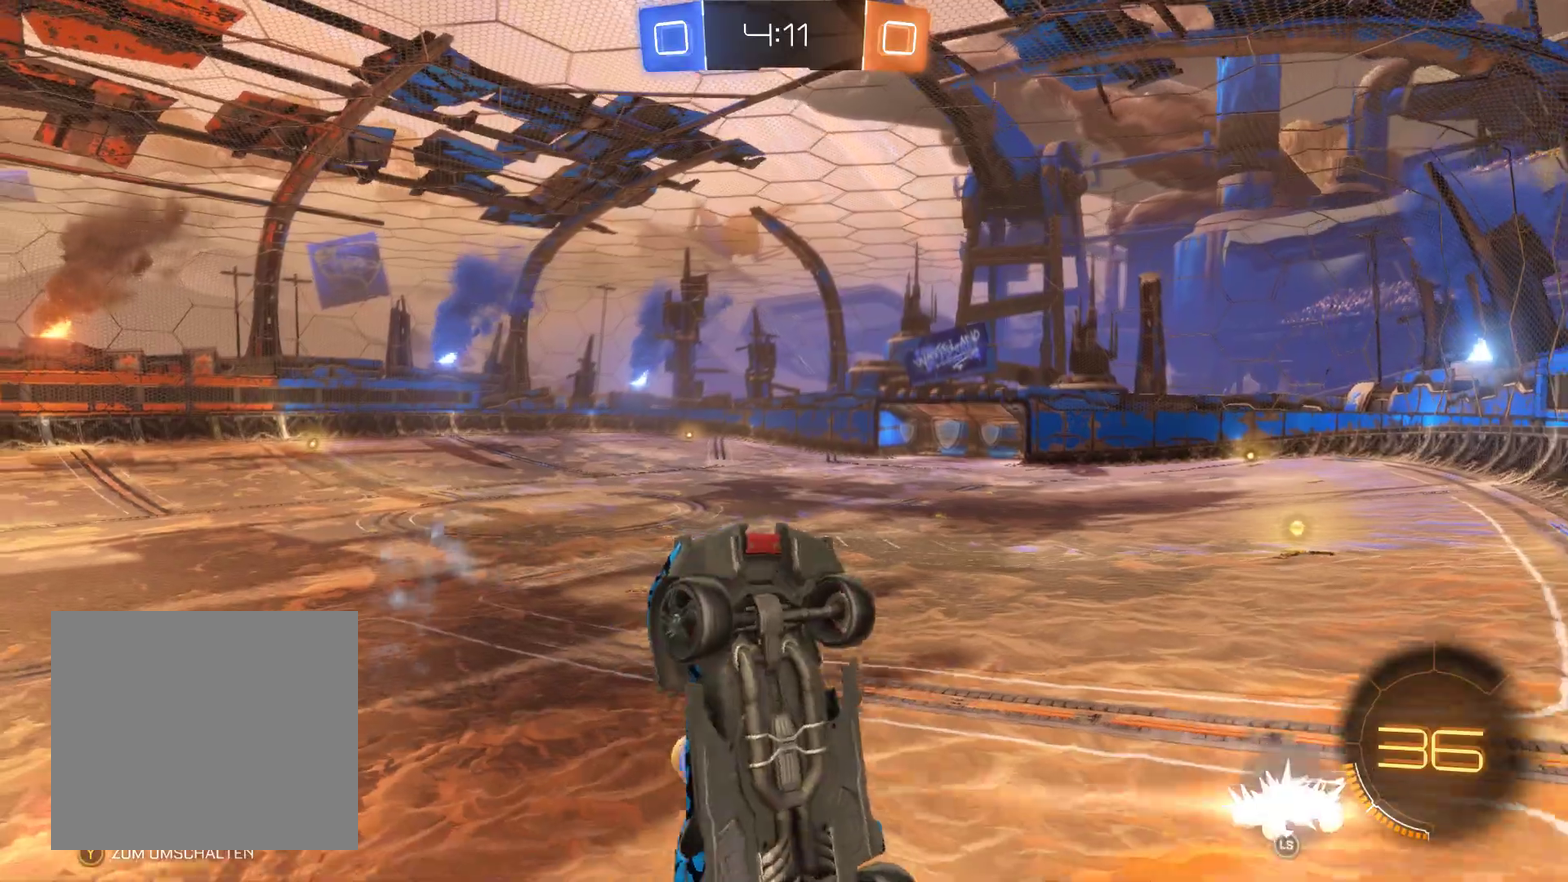
{"buttons": ["R2"], "left_stick": "up-left", "right_stick": "center", "events": [[67, "left_stick", "up-left"], [233, "R2", "down"]]}